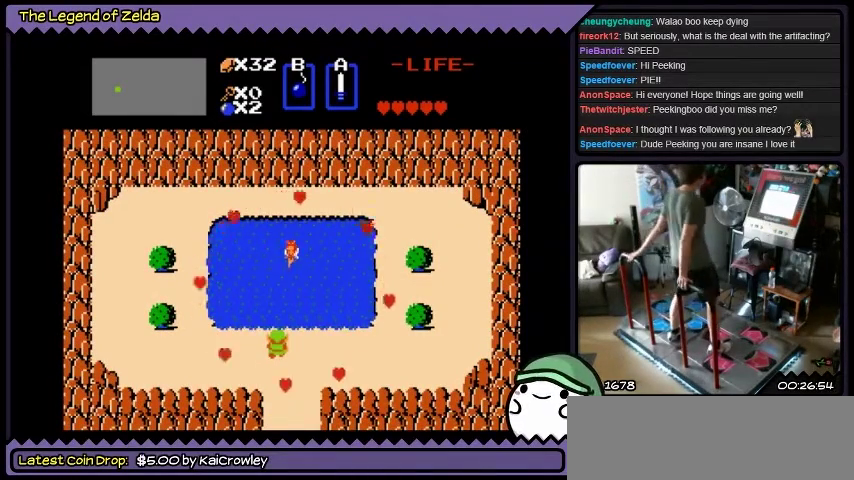
Gameplay with a controller (Xbox layout); each line is a JSON object with the inputs held at the frame after it. "events" lists button and stick changes between this image and that frame as [ms after this image, input, new state], when the widget could be followed in between. Not read: L1 L2 L3 R1 R2 R3.
{"buttons": [], "events": []}
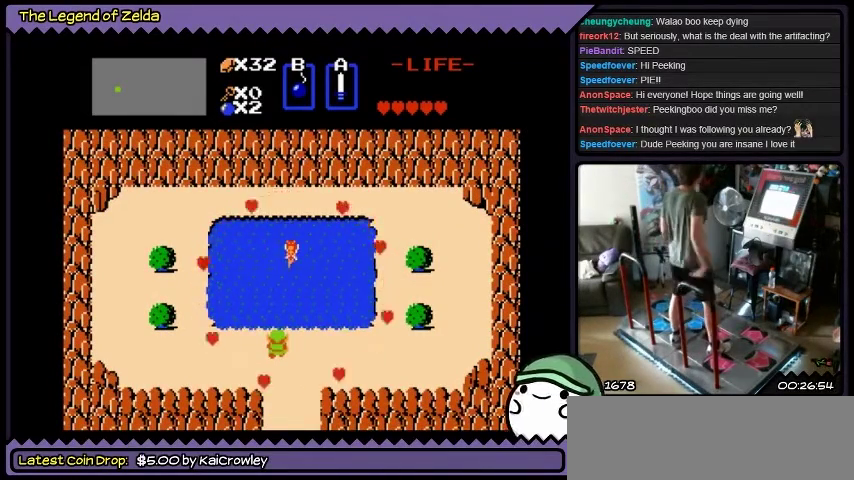
{"buttons": [], "events": []}
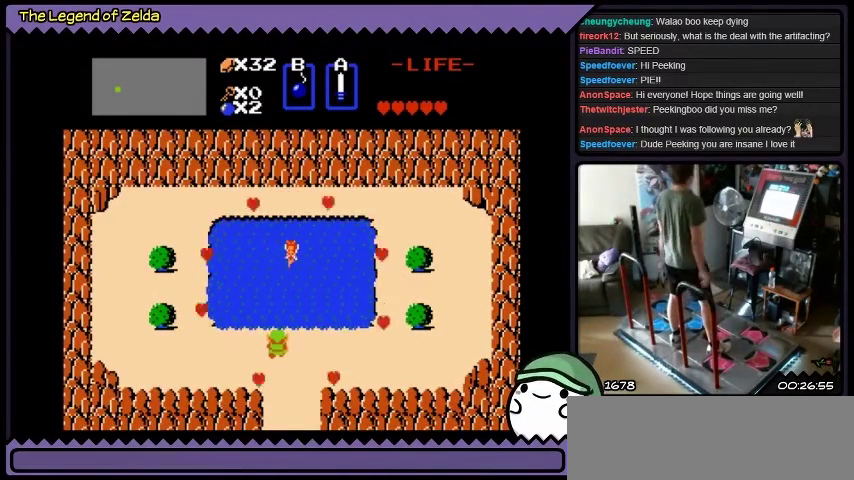
{"buttons": [], "events": []}
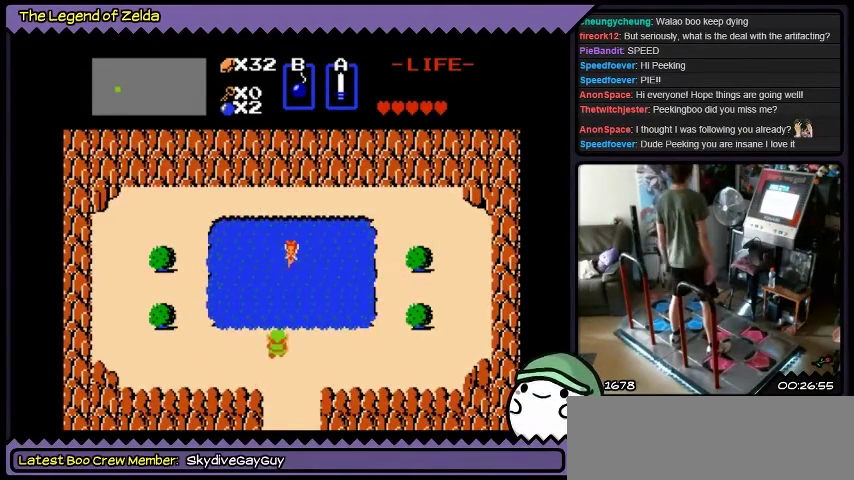
{"buttons": ["A"], "events": [[434, "A", "down"]]}
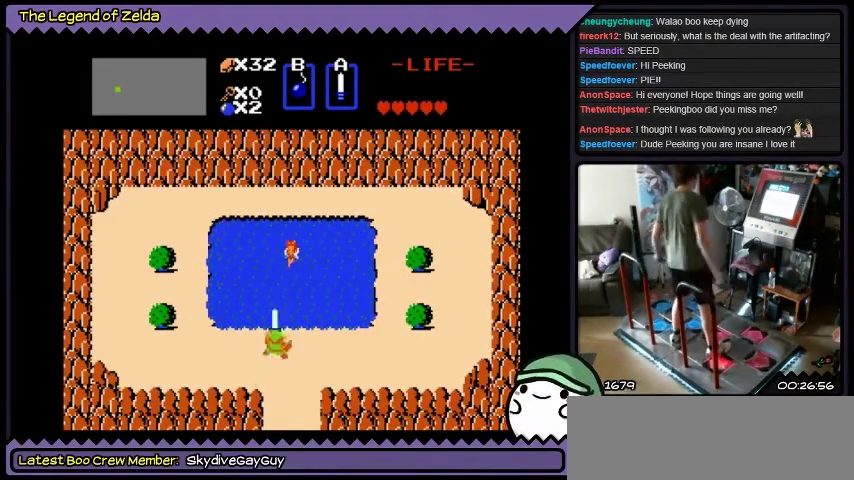
{"buttons": [], "events": [[200, "A", "up"]]}
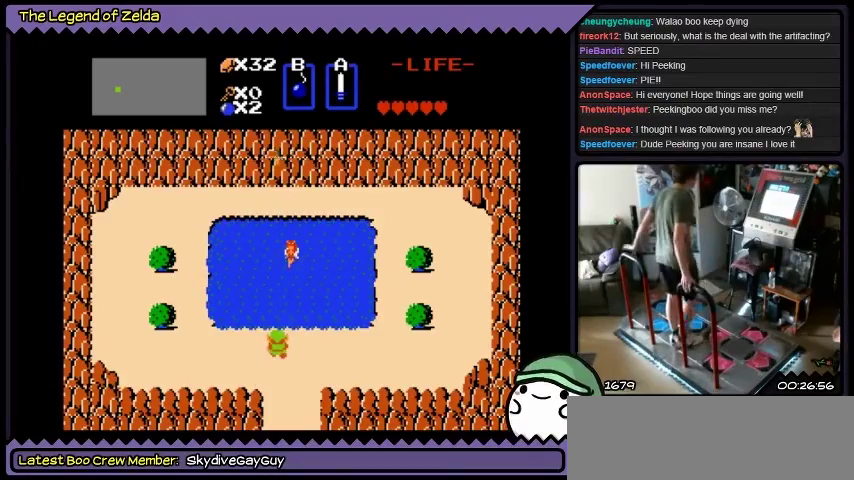
{"buttons": [], "events": []}
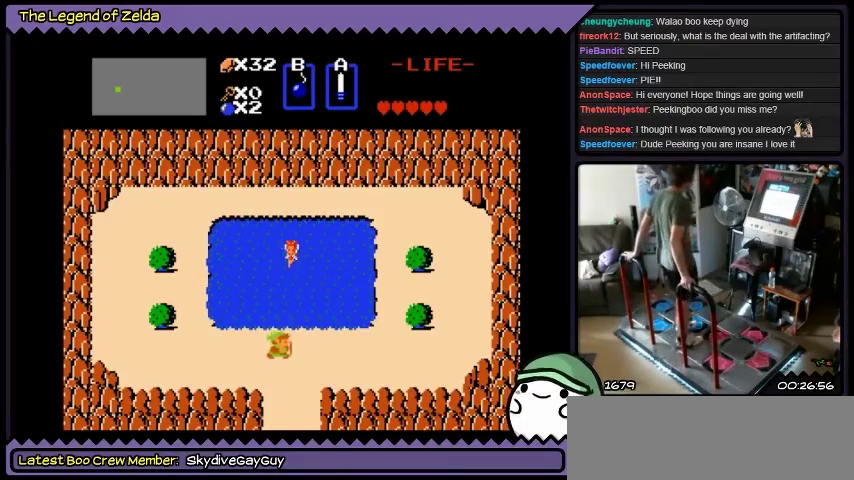
{"buttons": [], "events": [[66, "DPAD_RIGHT", "down"], [367, "DPAD_RIGHT", "up"]]}
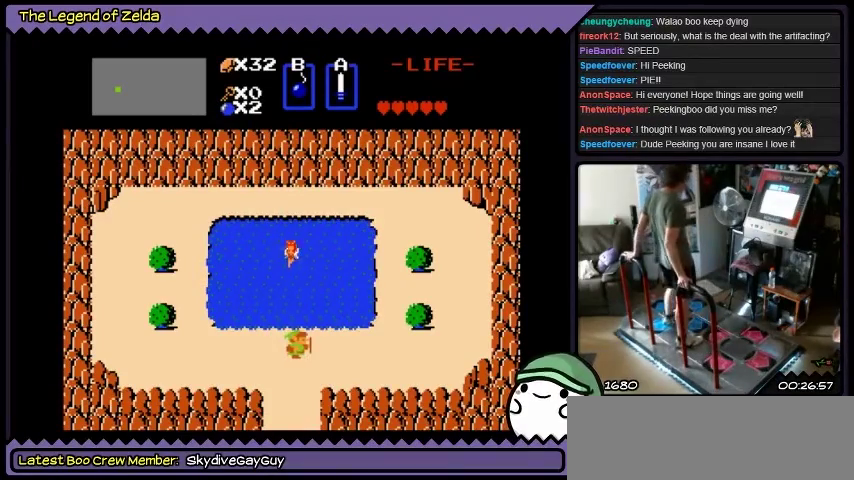
{"buttons": ["DPAD_DOWN"], "events": [[234, "DPAD_DOWN", "down"]]}
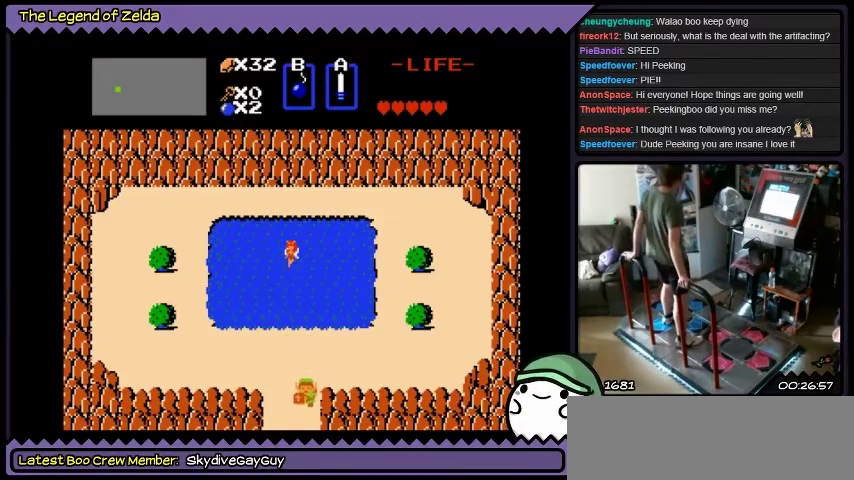
{"buttons": ["DPAD_DOWN"], "events": [[66, "DPAD_DOWN", "up"], [267, "DPAD_DOWN", "down"]]}
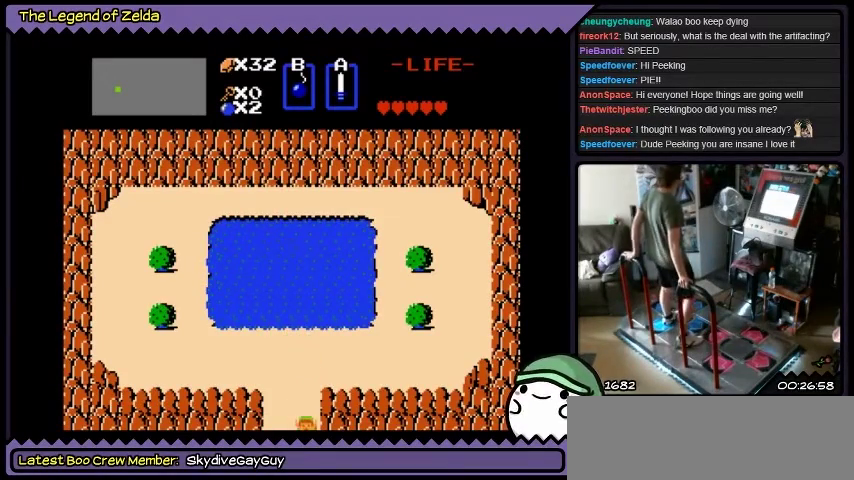
{"buttons": ["DPAD_DOWN"], "events": []}
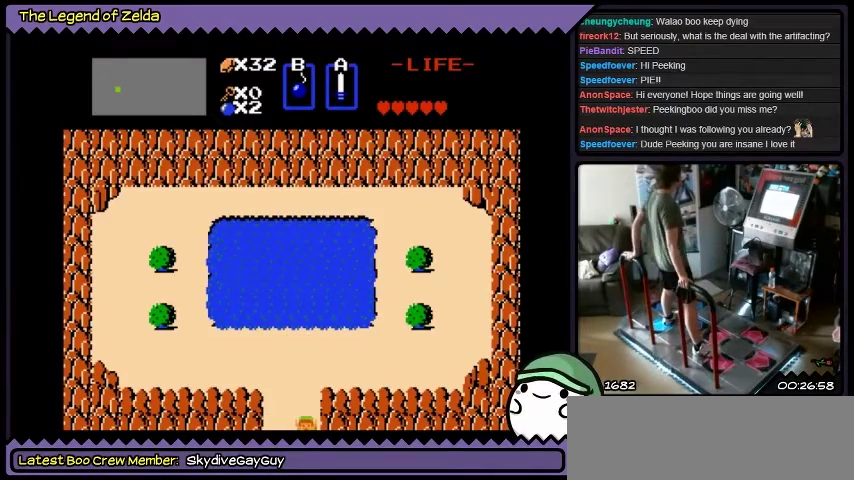
{"buttons": [], "events": [[400, "DPAD_DOWN", "up"]]}
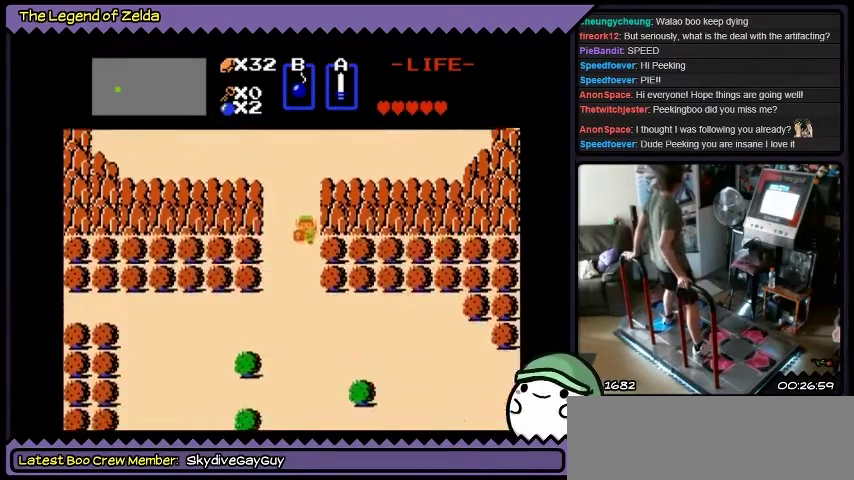
{"buttons": ["DPAD_DOWN"], "events": [[501, "DPAD_DOWN", "down"]]}
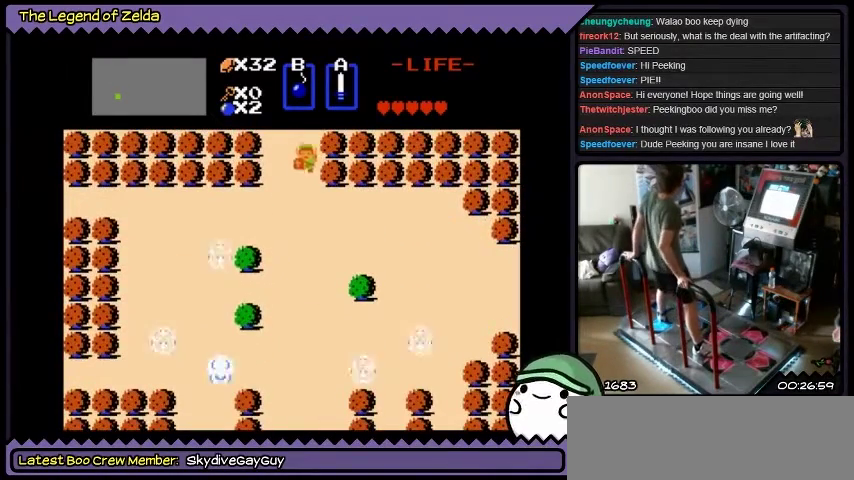
{"buttons": ["DPAD_LEFT"], "events": [[400, "DPAD_DOWN", "up"], [467, "DPAD_LEFT", "down"]]}
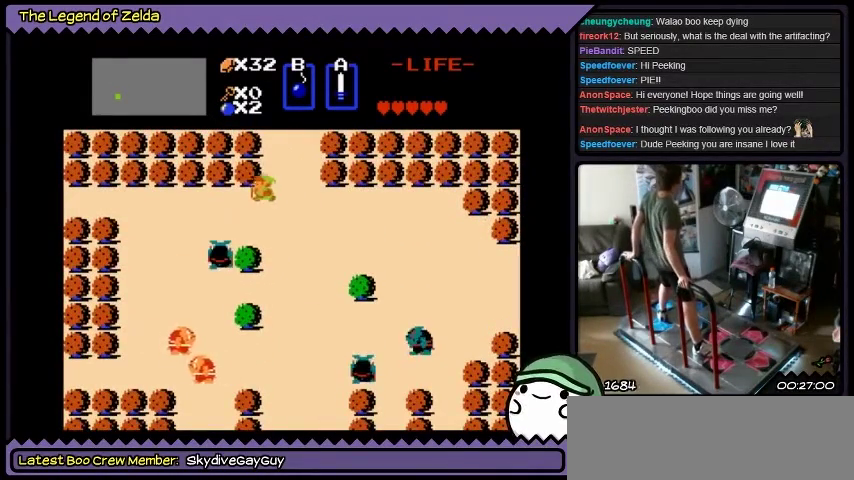
{"buttons": ["DPAD_LEFT"], "events": [[167, "A", "down"], [501, "A", "up"]]}
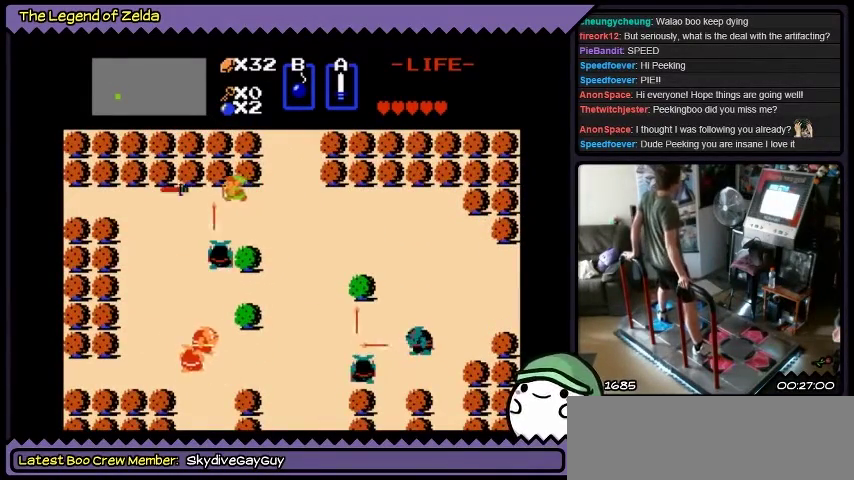
{"buttons": ["DPAD_LEFT"], "events": []}
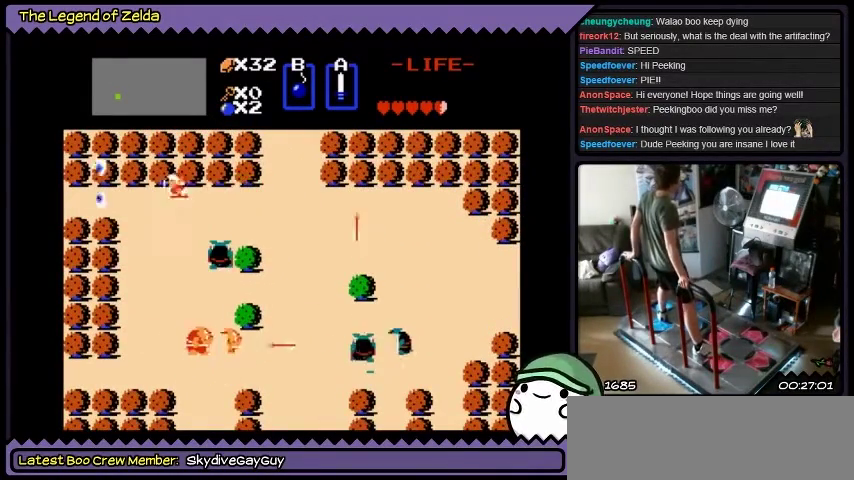
{"buttons": ["DPAD_LEFT"], "events": []}
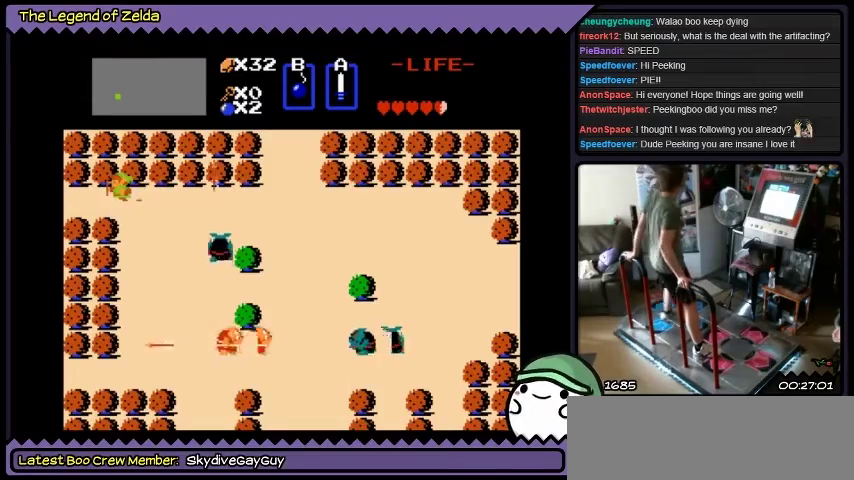
{"buttons": ["DPAD_RIGHT"], "events": [[33, "DPAD_LEFT", "up"], [167, "DPAD_RIGHT", "down"]]}
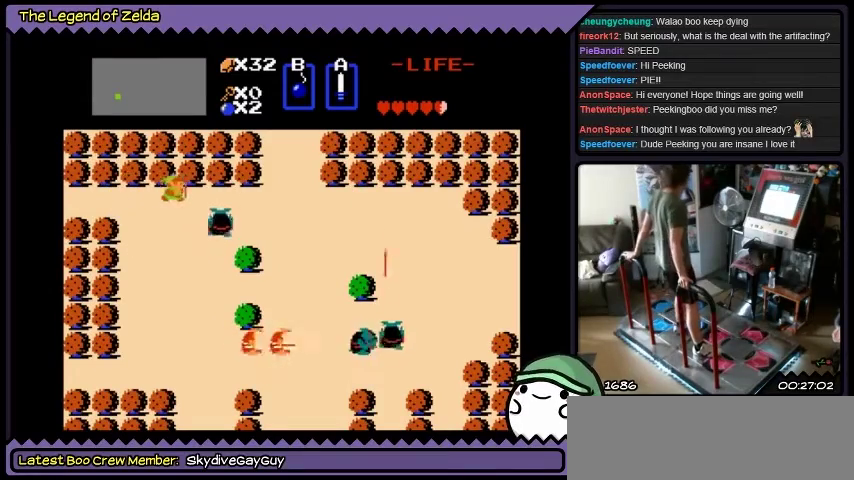
{"buttons": ["A"], "events": [[134, "A", "down"], [467, "DPAD_RIGHT", "up"]]}
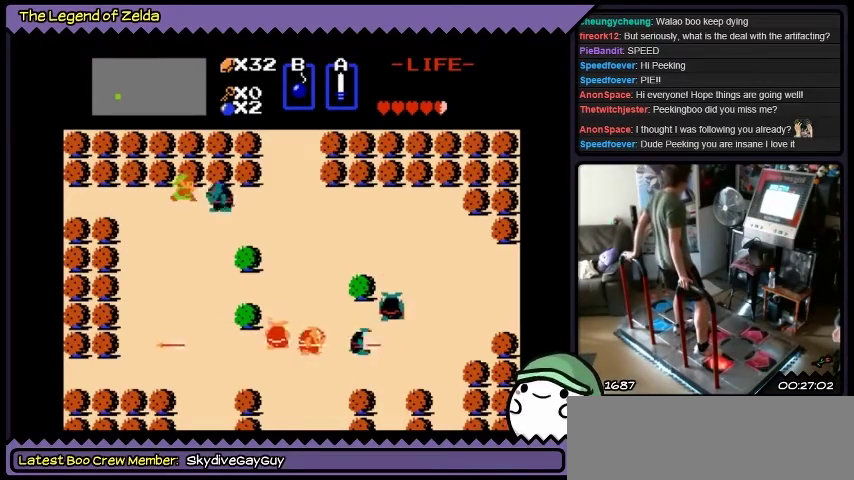
{"buttons": ["A"], "events": []}
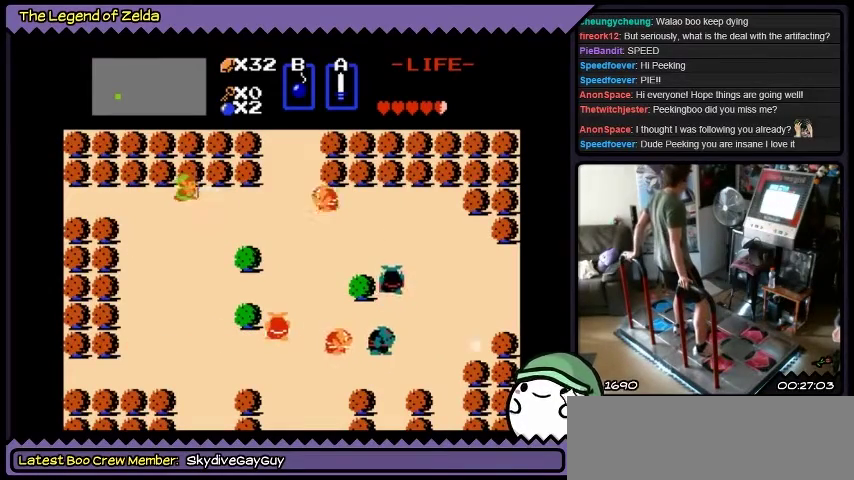
{"buttons": ["DPAD_RIGHT"], "events": [[67, "A", "up"], [134, "A", "down"], [134, "DPAD_RIGHT", "down"], [200, "A", "up"]]}
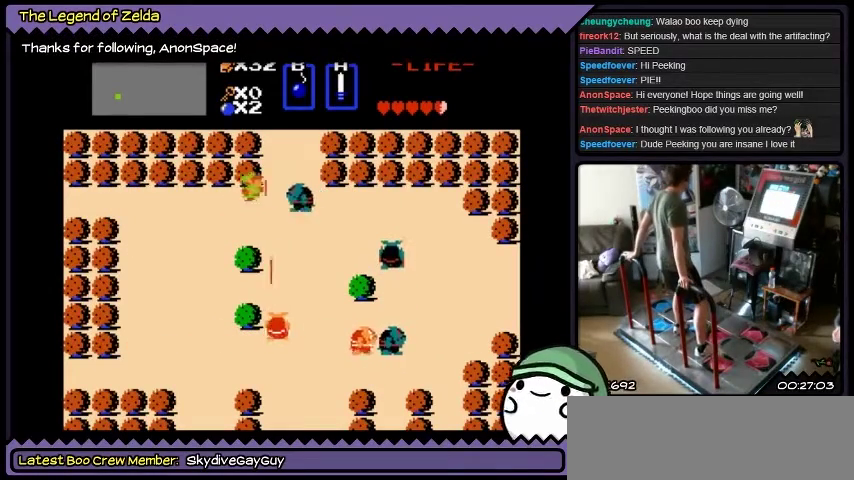
{"buttons": [], "events": [[167, "A", "down"], [433, "DPAD_RIGHT", "up"], [500, "A", "up"]]}
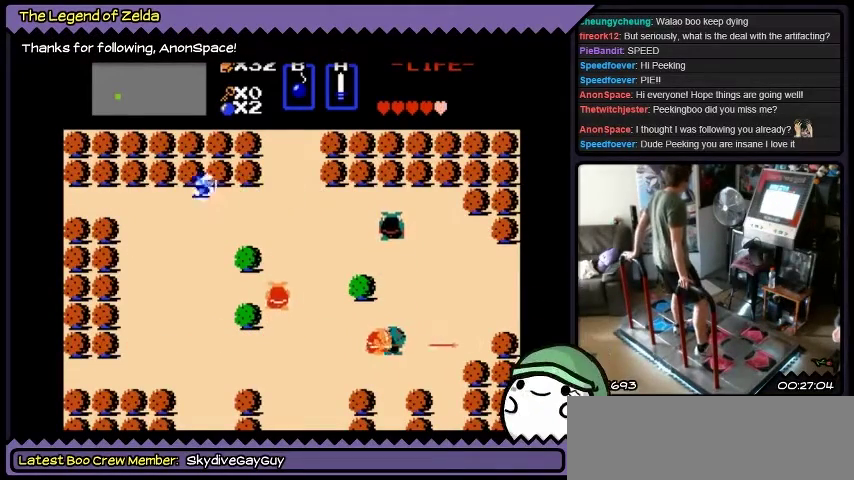
{"buttons": ["DPAD_RIGHT"], "events": [[200, "DPAD_RIGHT", "down"]]}
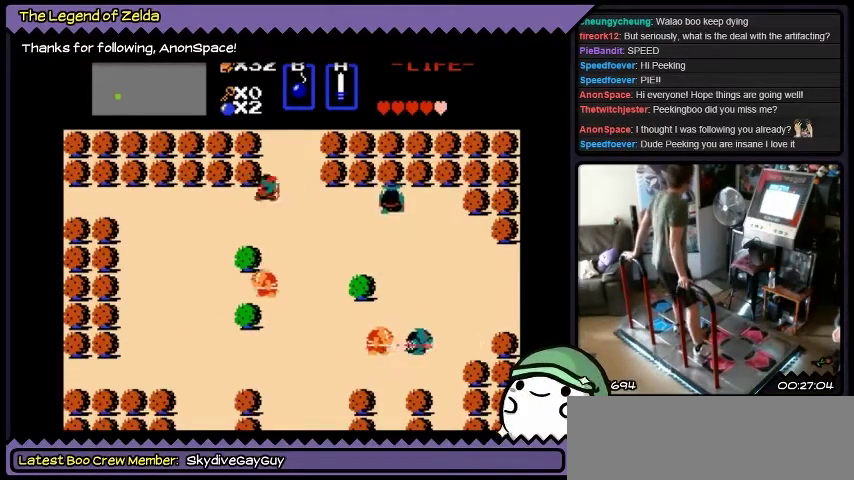
{"buttons": ["DPAD_DOWN"], "events": [[167, "DPAD_RIGHT", "up"], [433, "DPAD_DOWN", "down"]]}
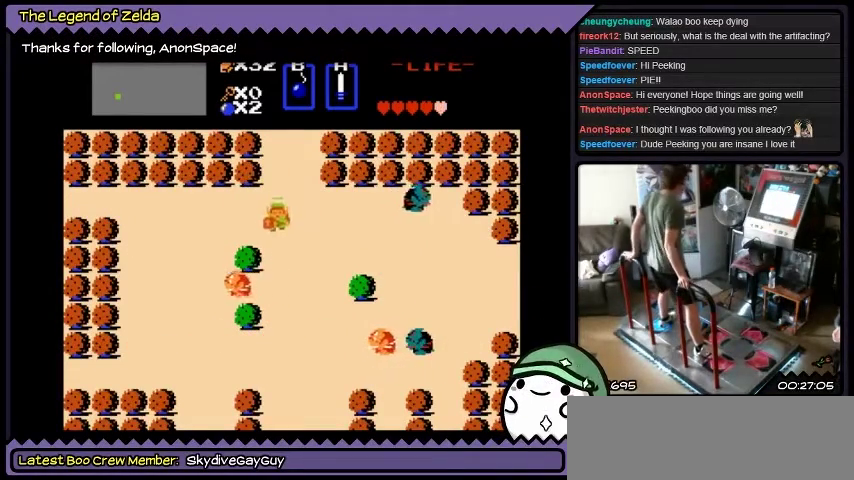
{"buttons": ["DPAD_DOWN"], "events": []}
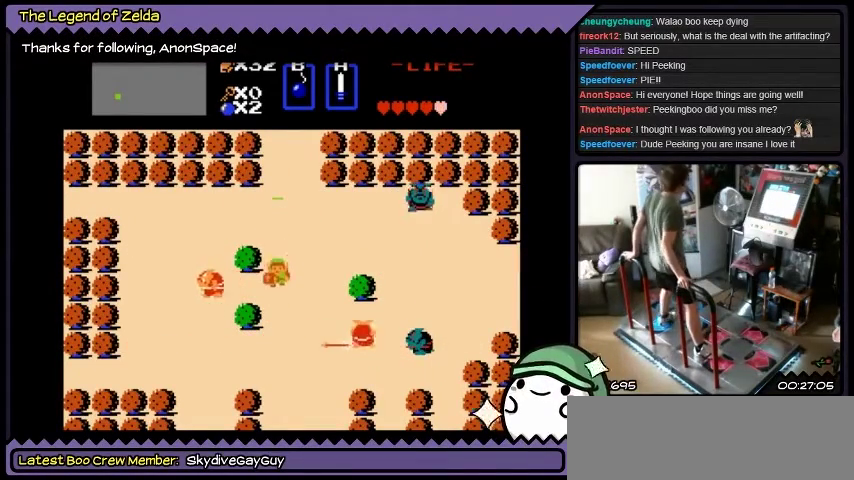
{"buttons": ["A", "DPAD_LEFT"], "events": [[33, "DPAD_DOWN", "up"], [200, "DPAD_LEFT", "down"], [500, "A", "down"]]}
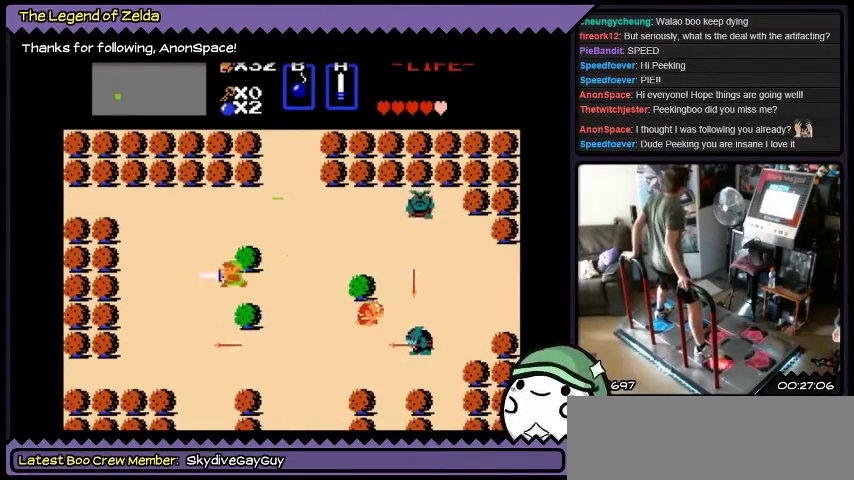
{"buttons": ["DPAD_LEFT"], "events": [[334, "A", "up"]]}
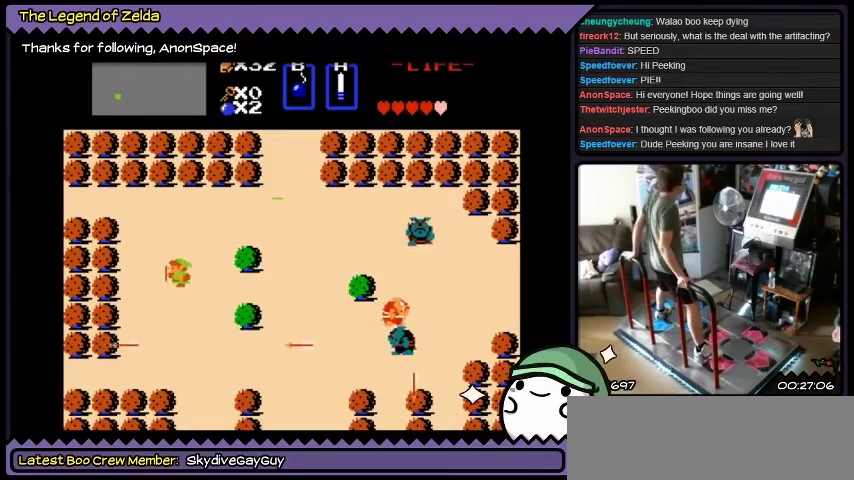
{"buttons": ["DPAD_RIGHT"], "events": [[167, "DPAD_LEFT", "up"], [367, "DPAD_RIGHT", "down"]]}
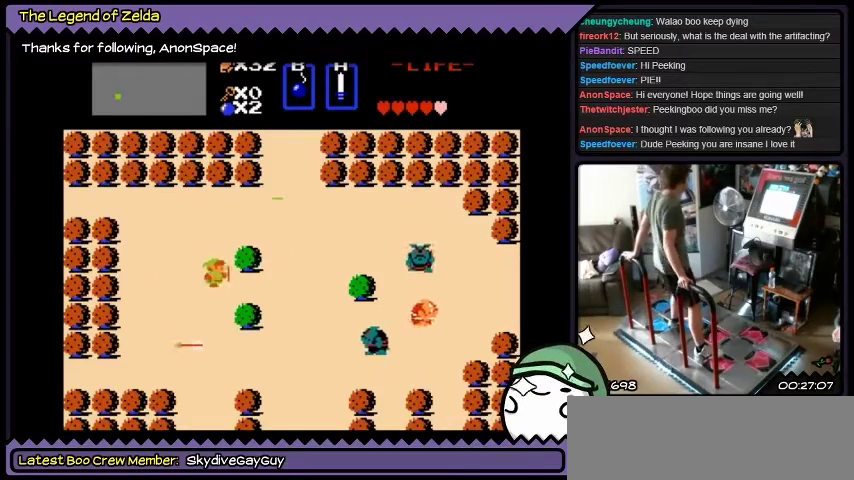
{"buttons": ["DPAD_RIGHT"], "events": []}
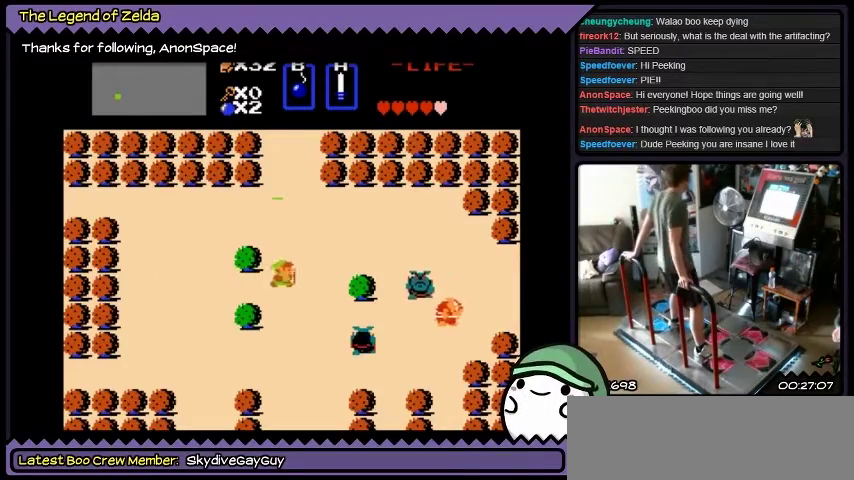
{"buttons": [], "events": [[500, "DPAD_RIGHT", "up"]]}